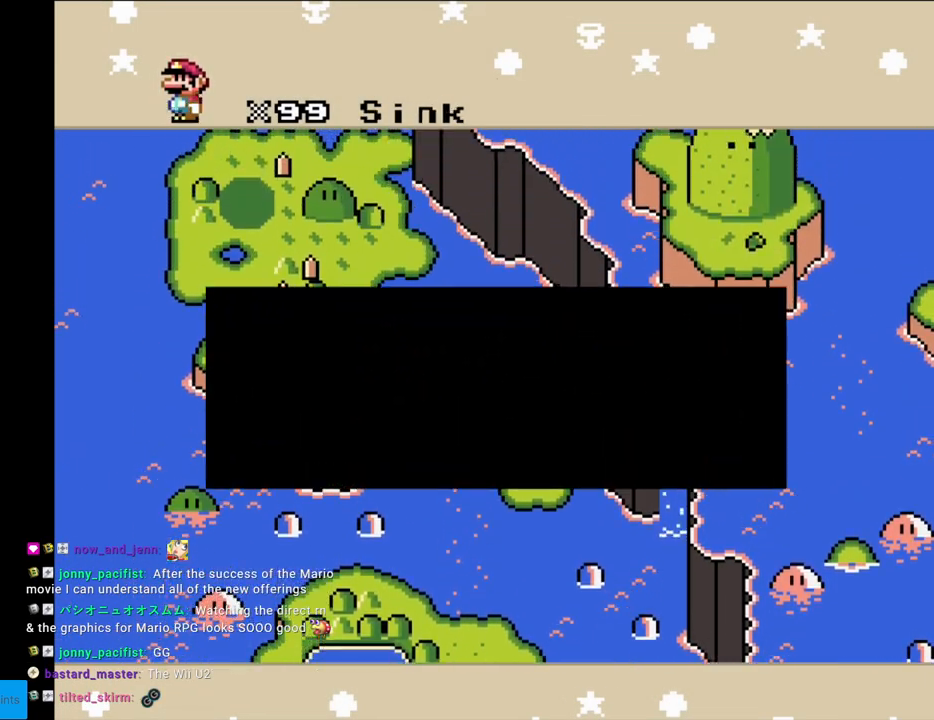
Gameplay with a controller (Nintendo layout); each line is a JSON object with the inputs held at the frame after it. "events" lists button and stick changes between this image and that frame as [ms after this image, input, new state], when the widget could be followed in between. Not read: L3 R3.
{"buttons": ["A"], "events": [[400, "A", "down"]]}
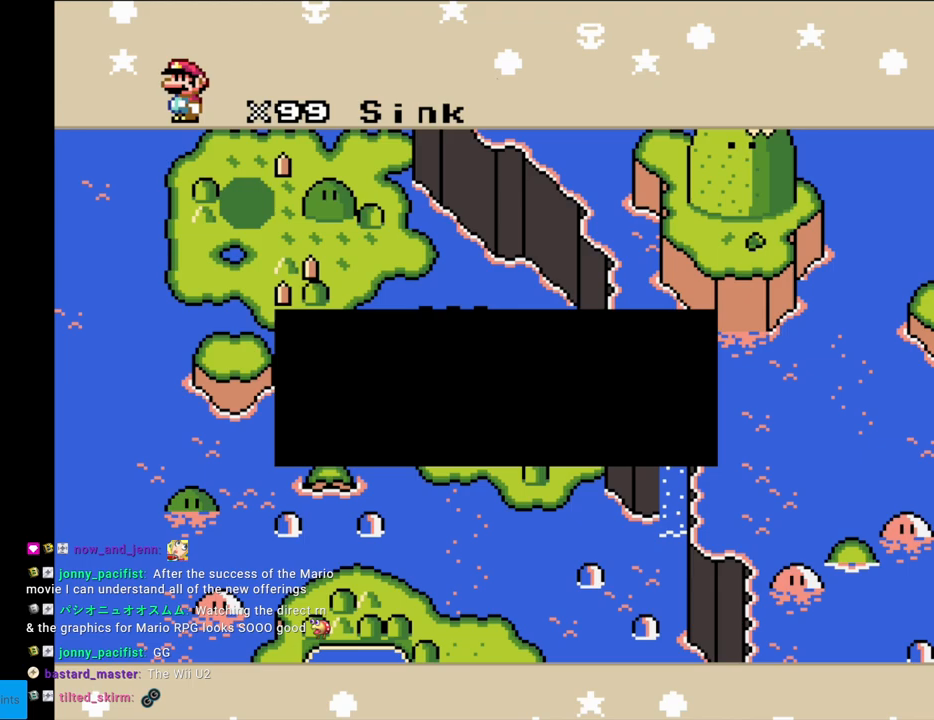
{"buttons": [], "events": [[17, "A", "up"]]}
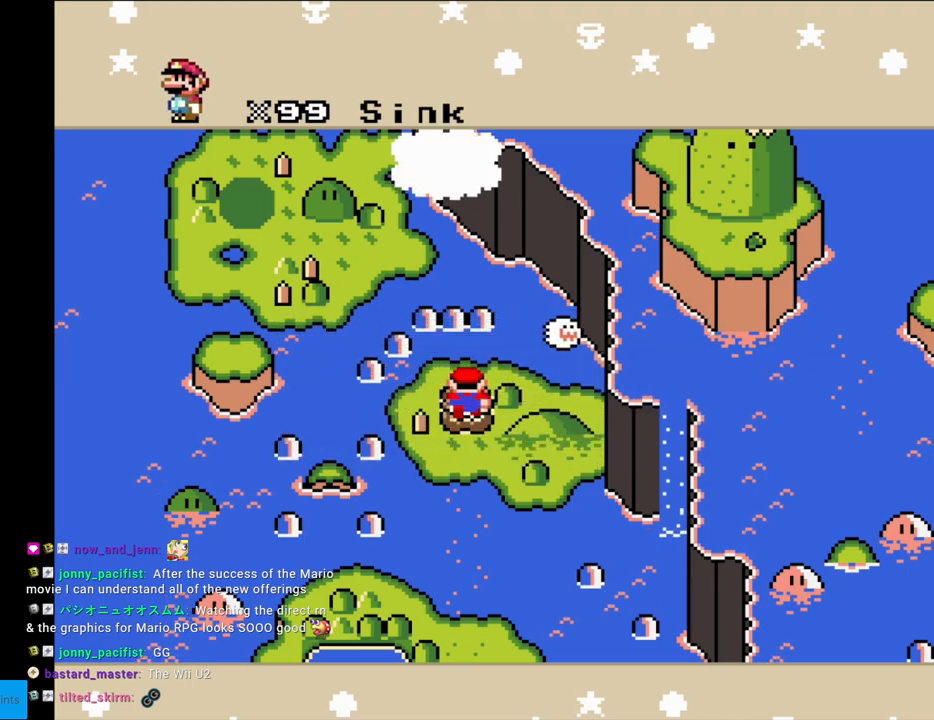
{"buttons": [], "events": []}
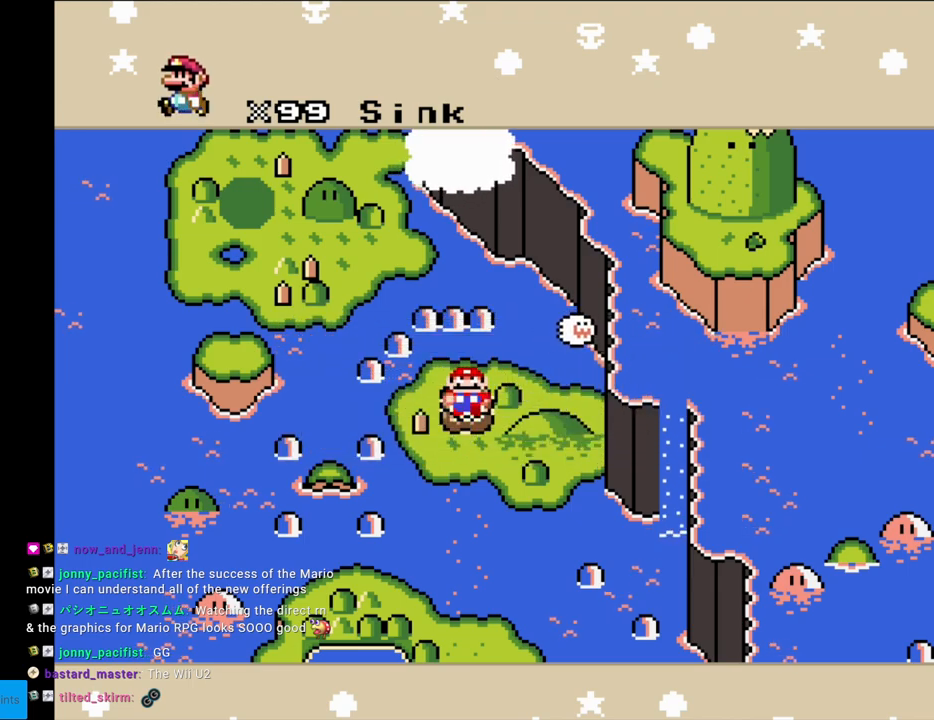
{"buttons": [], "events": []}
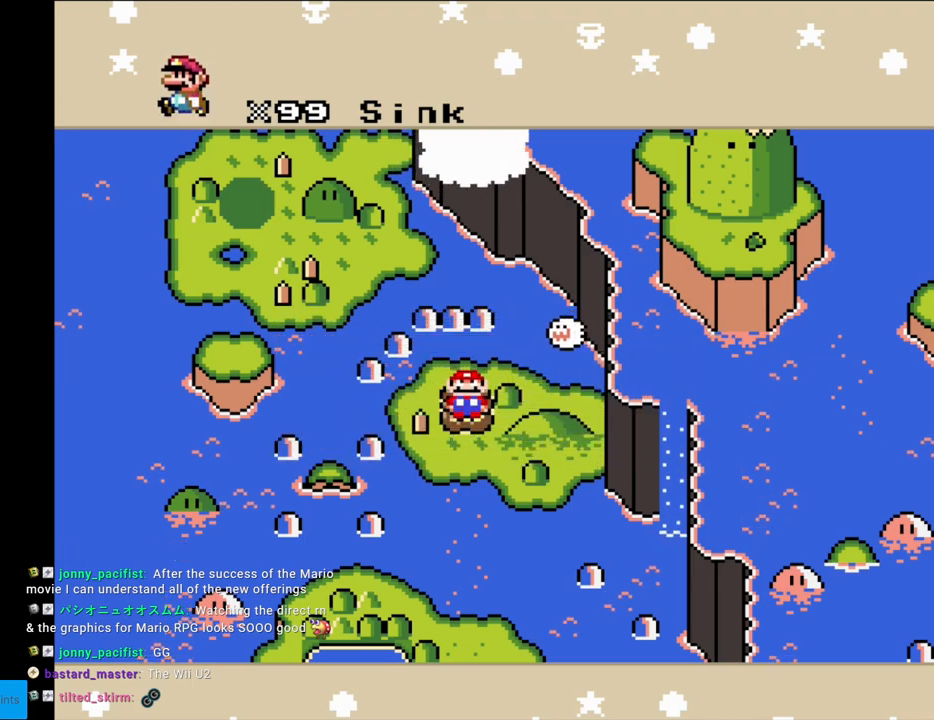
{"buttons": ["A"], "events": [[383, "A", "down"]]}
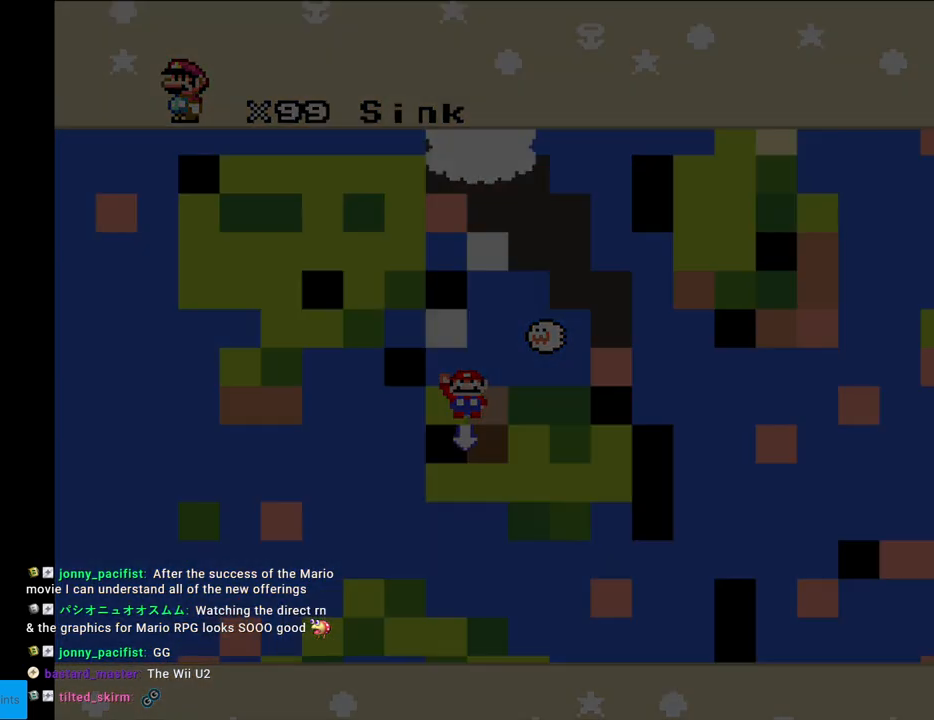
{"buttons": [], "events": [[17, "A", "up"]]}
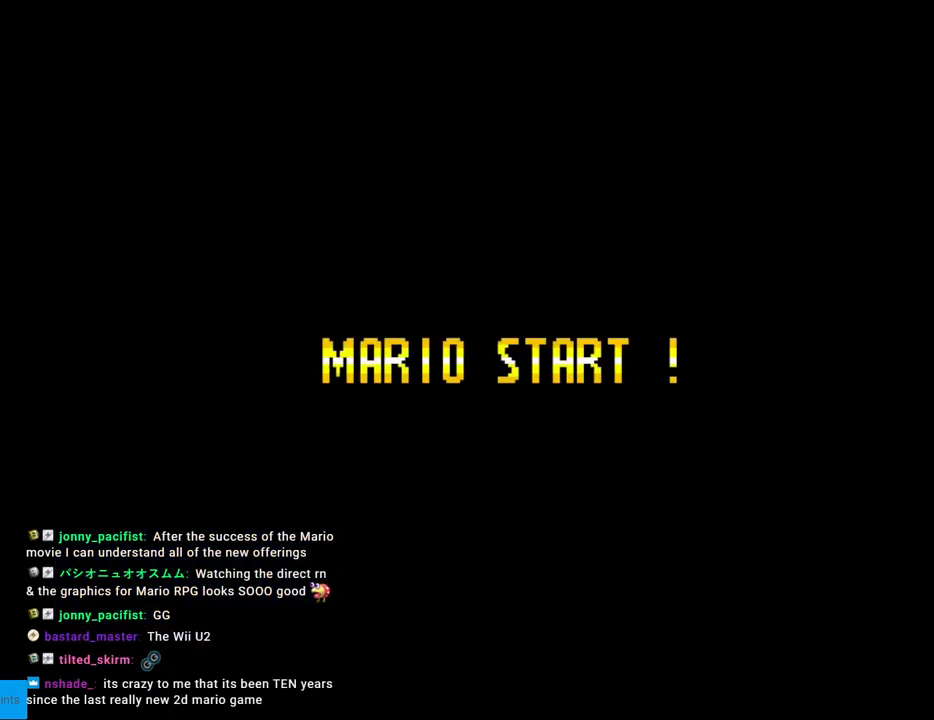
{"buttons": [], "events": []}
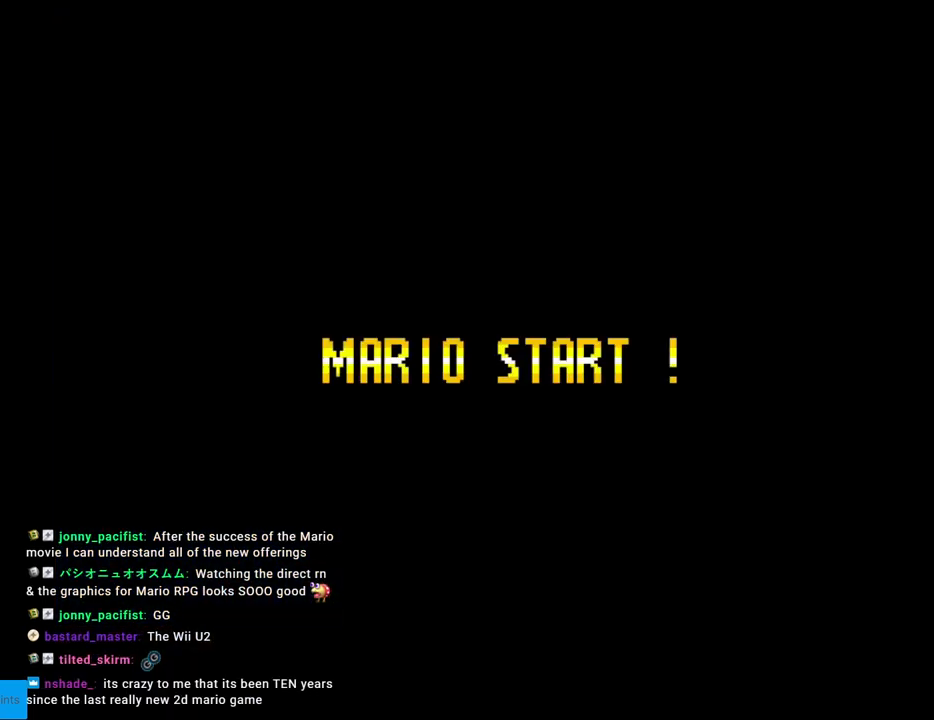
{"buttons": [], "events": []}
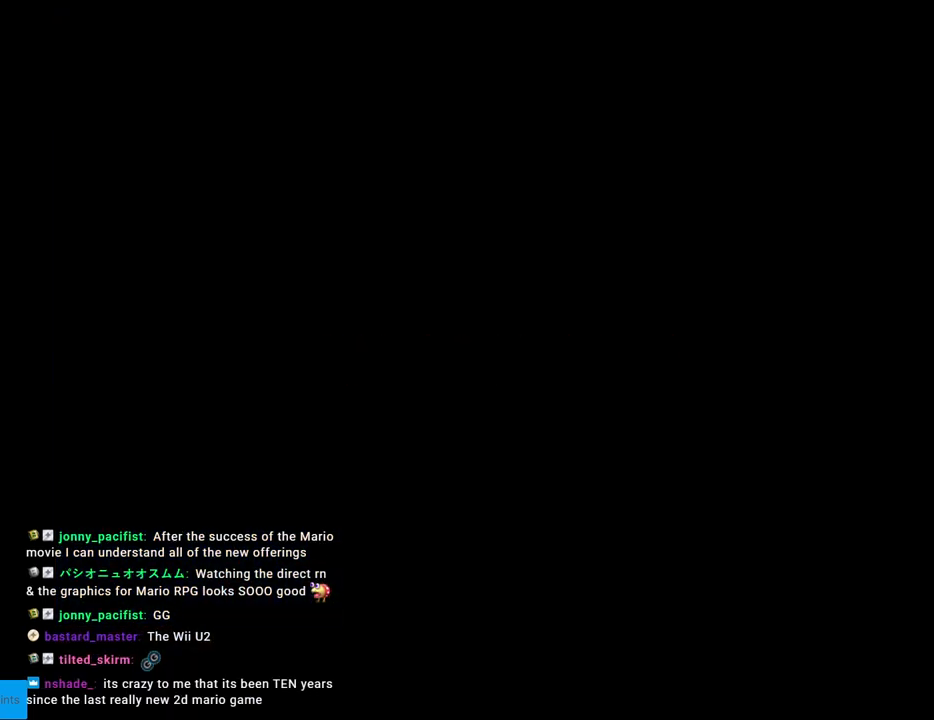
{"buttons": [], "events": []}
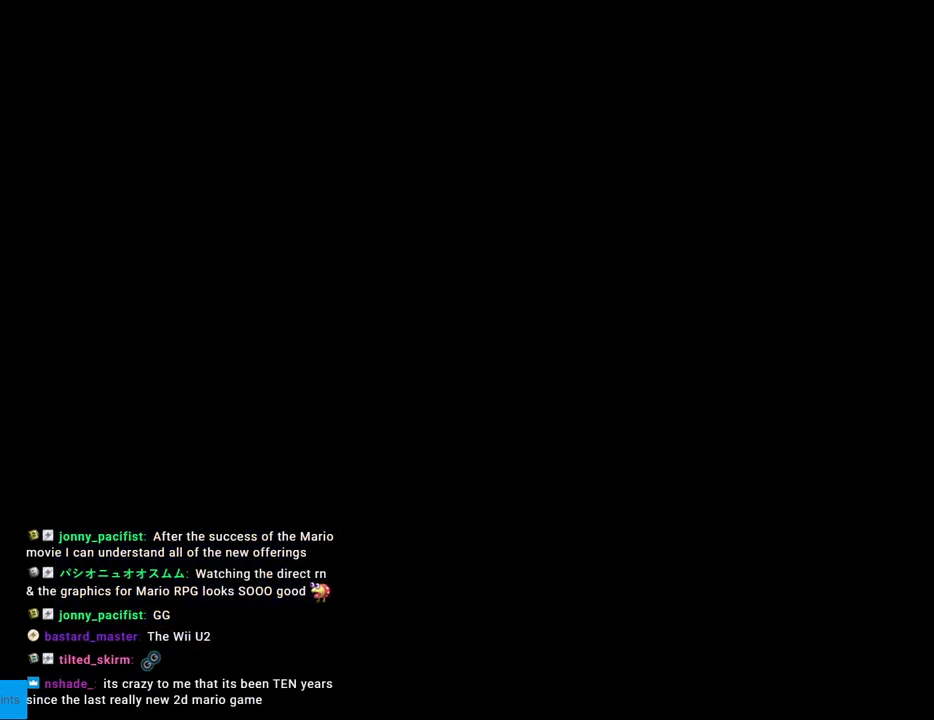
{"buttons": ["B", "Y"], "events": [[183, "B", "down"], [183, "Y", "down"]]}